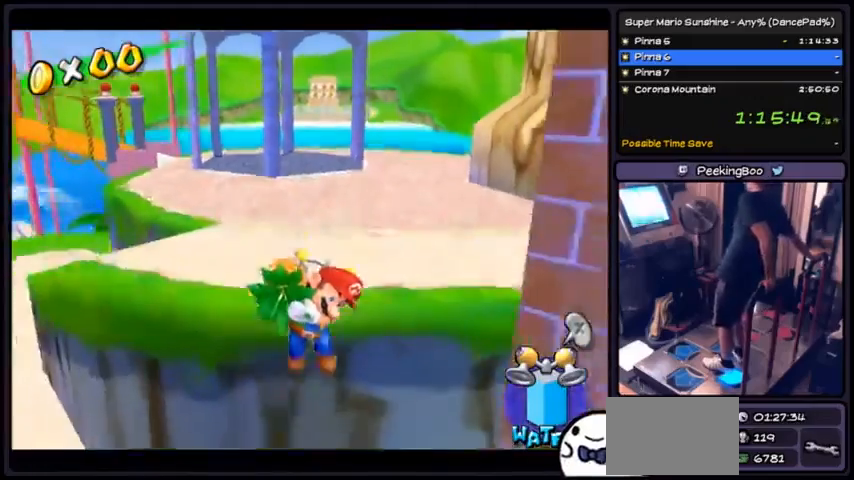
Gameplay with a controller (Nintendo layout); each line is a JSON object with the inputs held at the frame after it. "events" lists button and stick changes between this image and that frame as [ms after this image, input, new state], when the widget could be followed in between. Not read: L3 R3.
{"buttons": ["DPAD_DOWN"], "events": []}
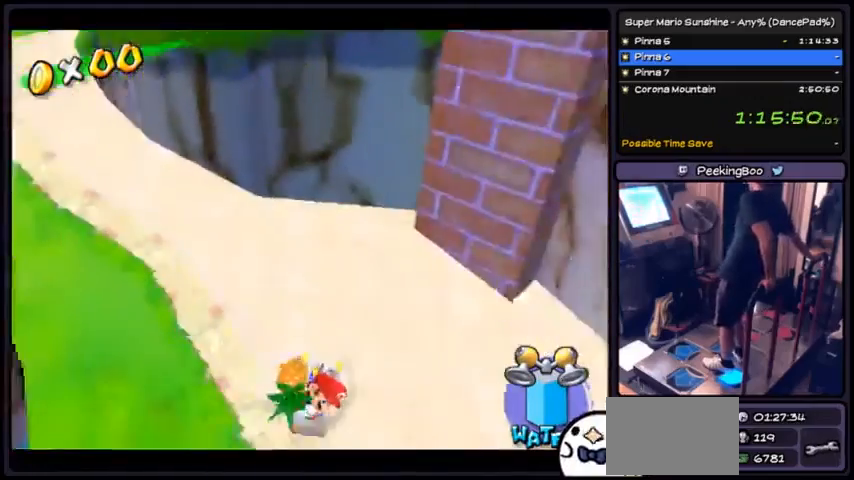
{"buttons": ["DPAD_DOWN", "DPAD_RIGHT"], "events": [[300, "DPAD_RIGHT", "down"]]}
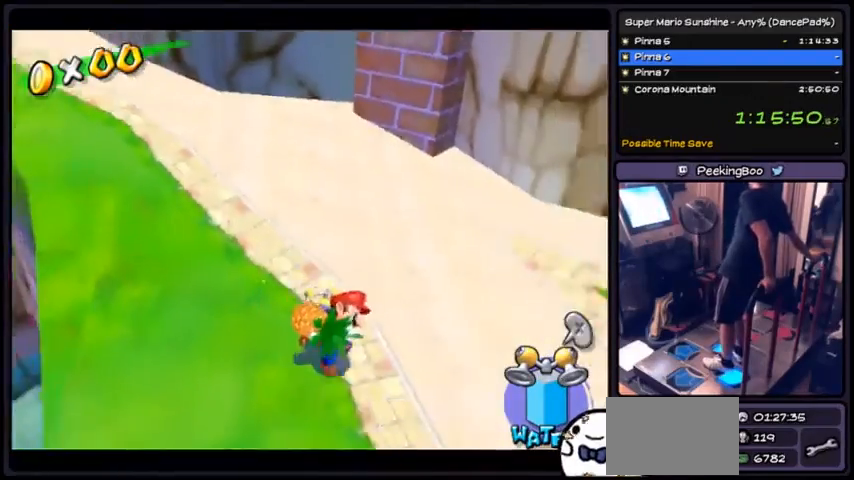
{"buttons": ["DPAD_DOWN", "DPAD_RIGHT"], "events": []}
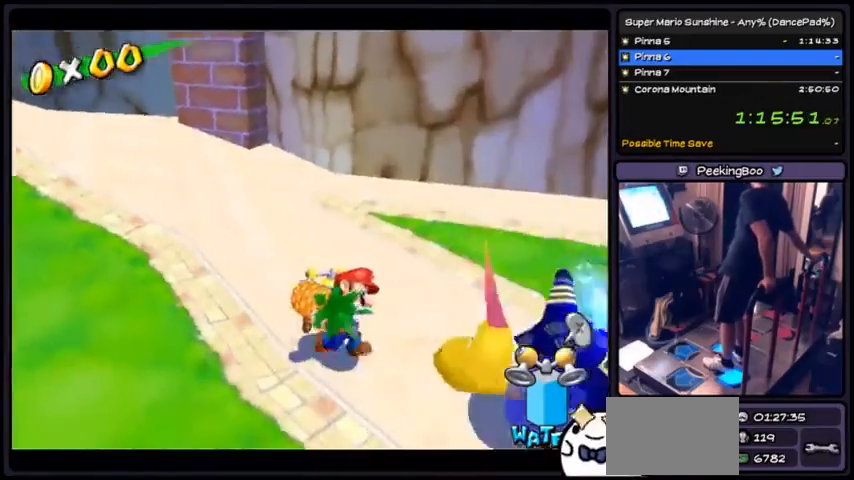
{"buttons": ["DPAD_RIGHT"], "events": [[200, "DPAD_DOWN", "up"]]}
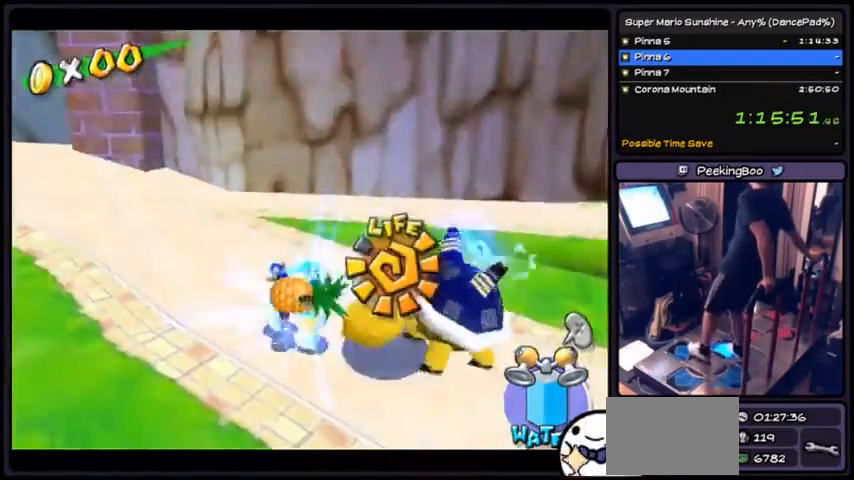
{"buttons": ["DPAD_UP", "DPAD_RIGHT"], "events": [[100, "DPAD_DOWN", "down"], [267, "DPAD_UP", "down"], [300, "DPAD_DOWN", "up"]]}
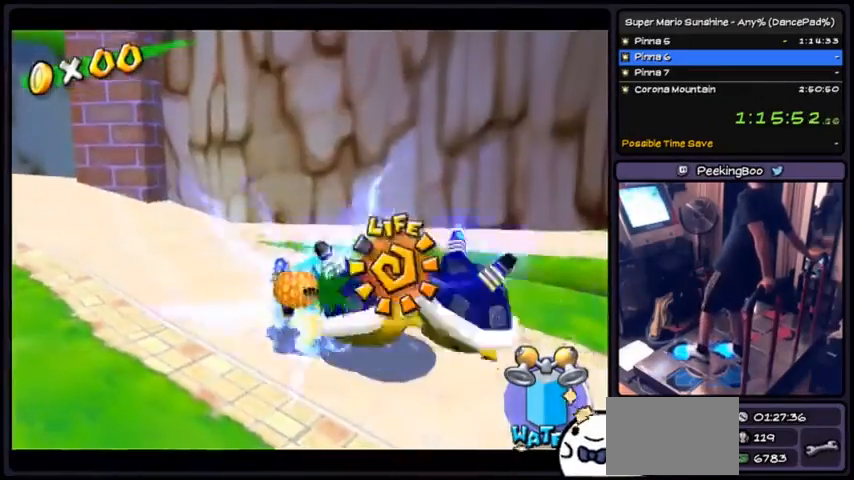
{"buttons": ["DPAD_UP", "DPAD_RIGHT"], "events": []}
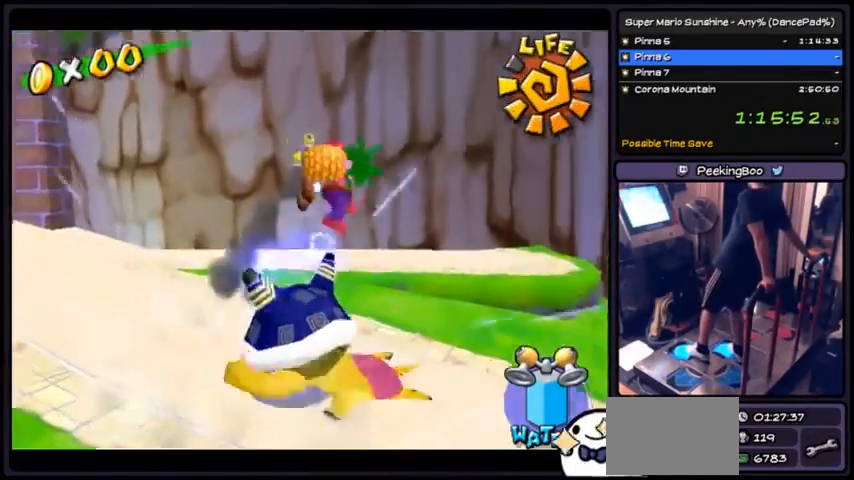
{"buttons": ["DPAD_UP", "DPAD_RIGHT"], "events": []}
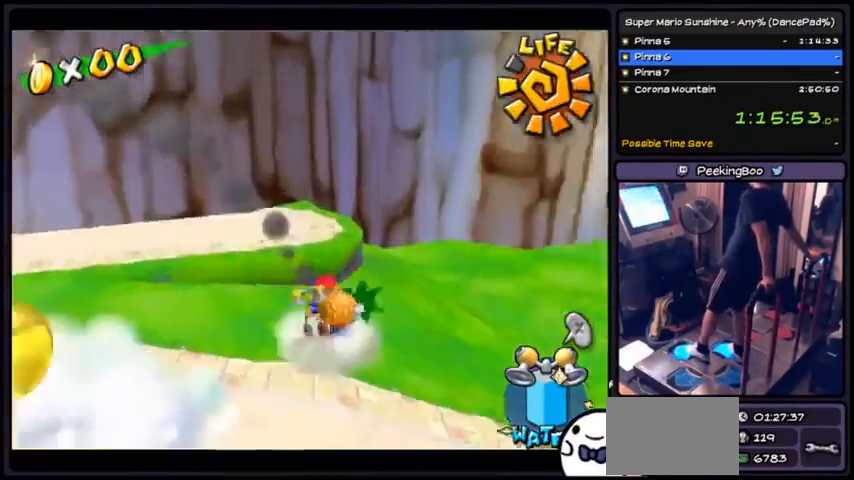
{"buttons": ["DPAD_UP", "DPAD_RIGHT"], "events": [[166, "DPAD_UP", "up"], [300, "DPAD_UP", "down"]]}
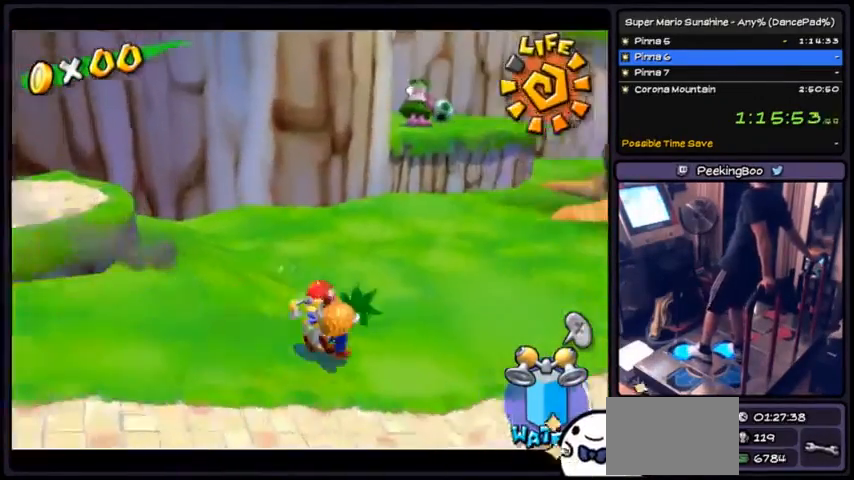
{"buttons": ["DPAD_UP", "DPAD_RIGHT"]}